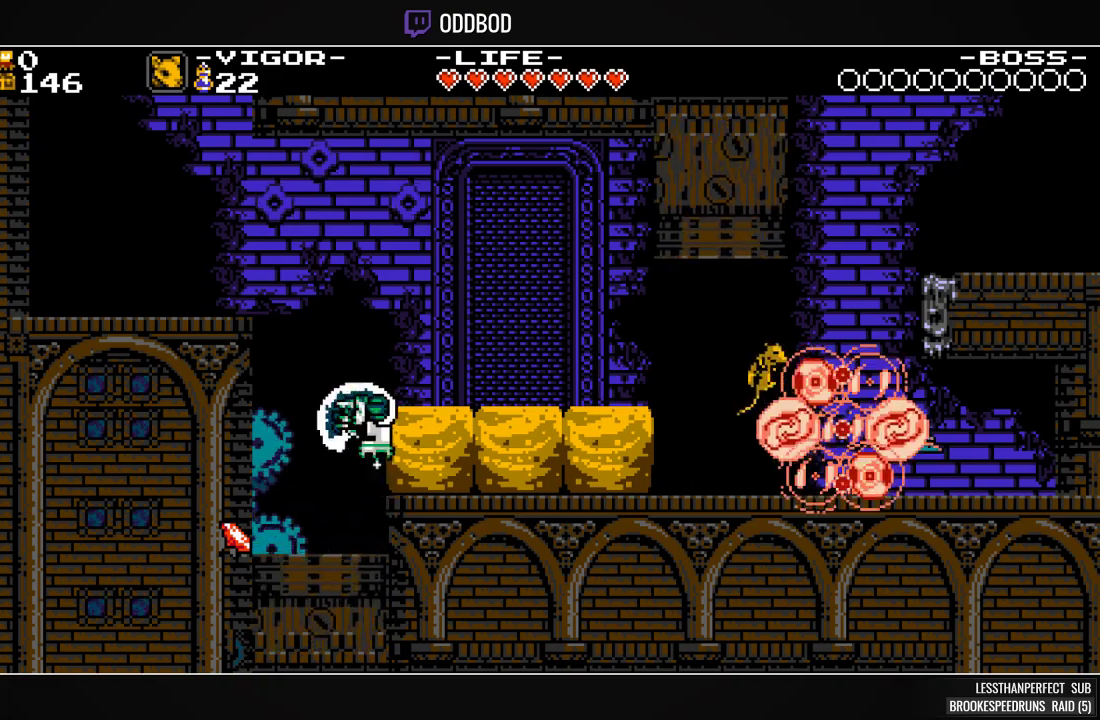
Gameplay with a controller (PlayStation layout); each line is a JSON object with the inputs held at the frame after it. "events" lists button and stick changes between this image and that frame as [ms after this image, input, new state], when the widget could be followed in between. Not read: left_stick right_stick.
{"buttons": ["SQUARE", "DPAD_RIGHT"], "events": [[267, "CROSS", "up"]]}
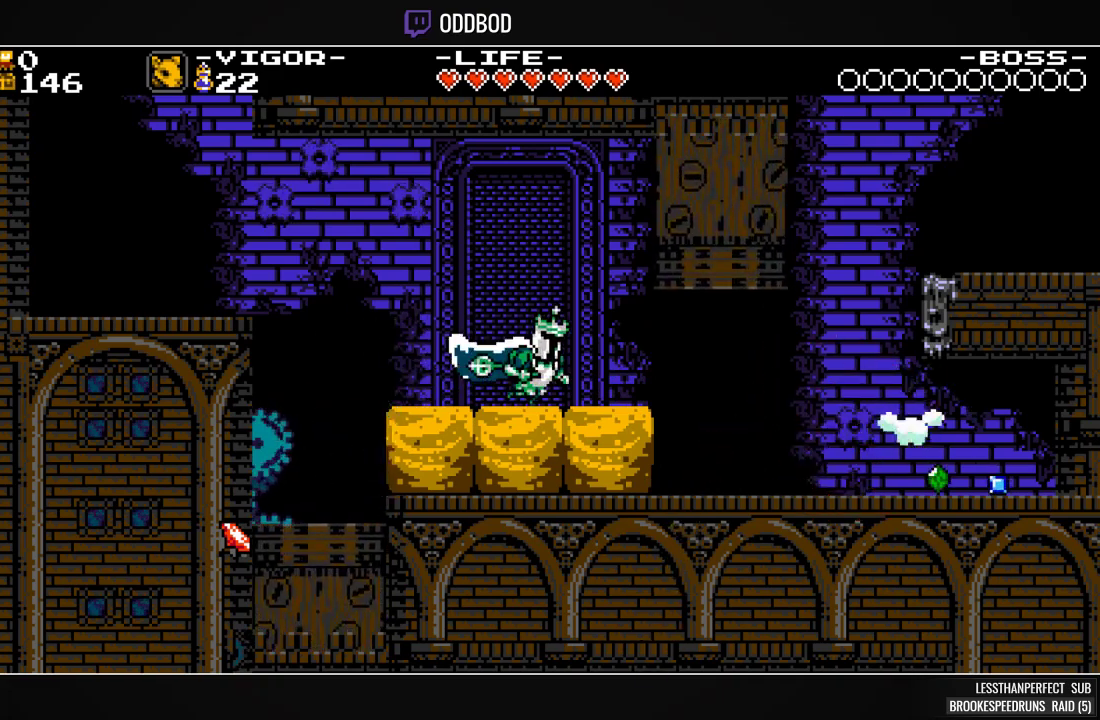
{"buttons": ["SQUARE", "DPAD_RIGHT"], "events": []}
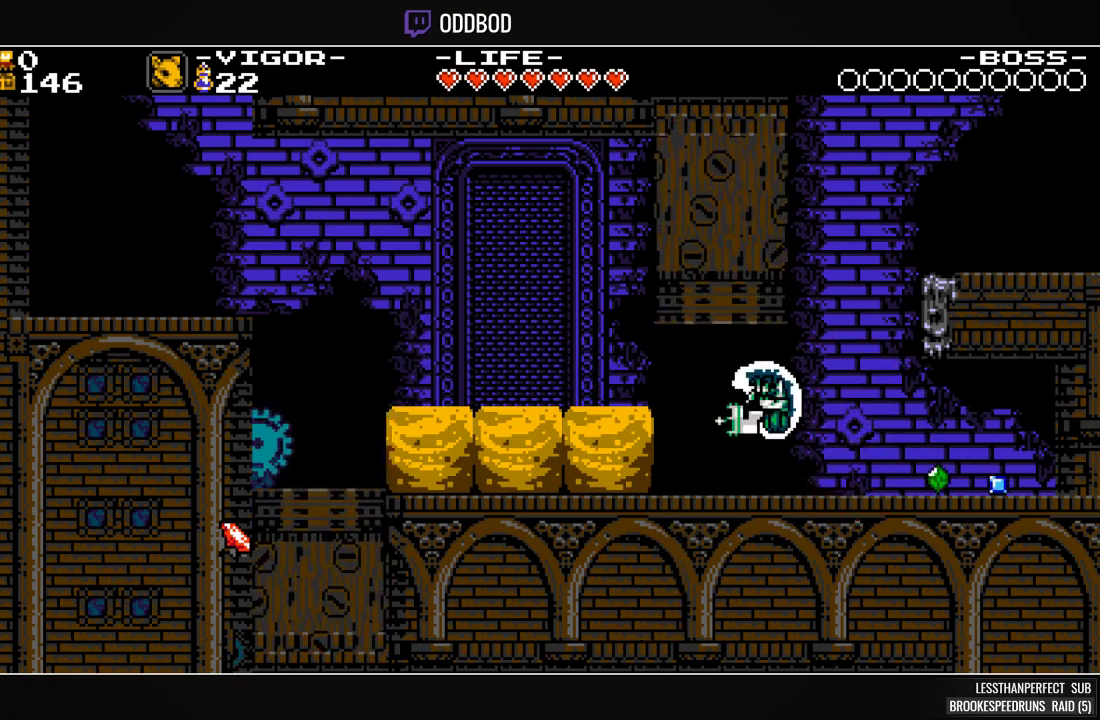
{"buttons": ["SQUARE", "DPAD_LEFT"], "events": [[167, "CROSS", "down"], [200, "DPAD_RIGHT", "up"], [333, "DPAD_LEFT", "down"], [367, "CROSS", "up"], [400, "SQUARE", "up"], [467, "SQUARE", "down"]]}
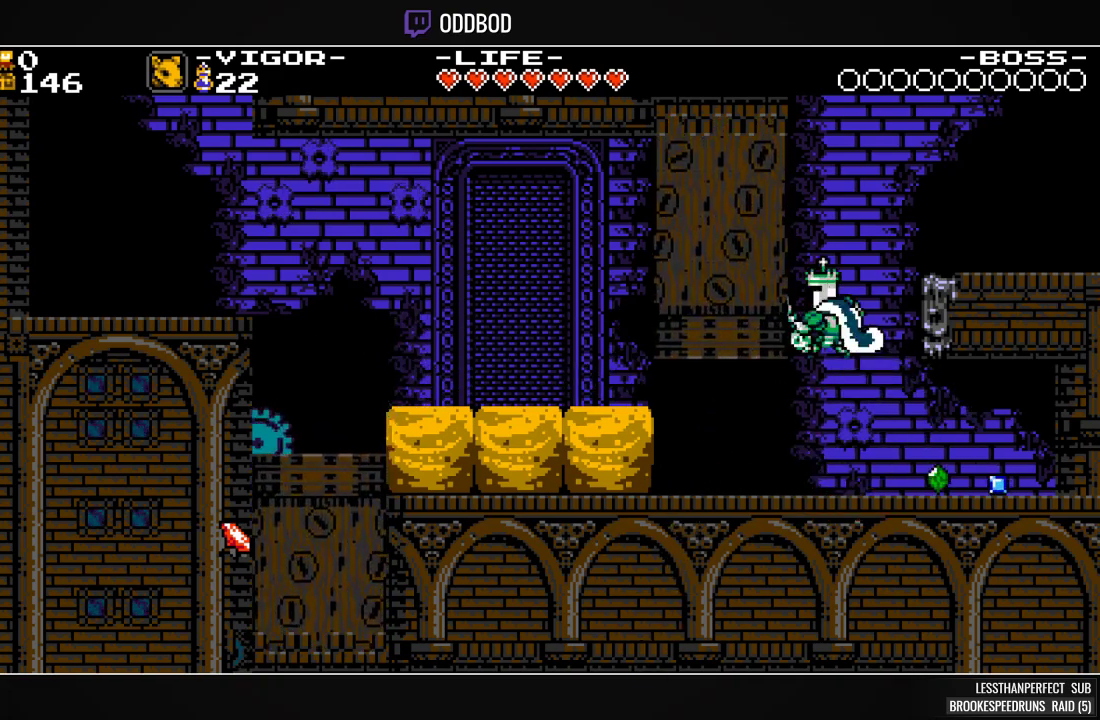
{"buttons": ["SQUARE", "DPAD_RIGHT"], "events": [[133, "DPAD_LEFT", "up"], [267, "DPAD_RIGHT", "down"]]}
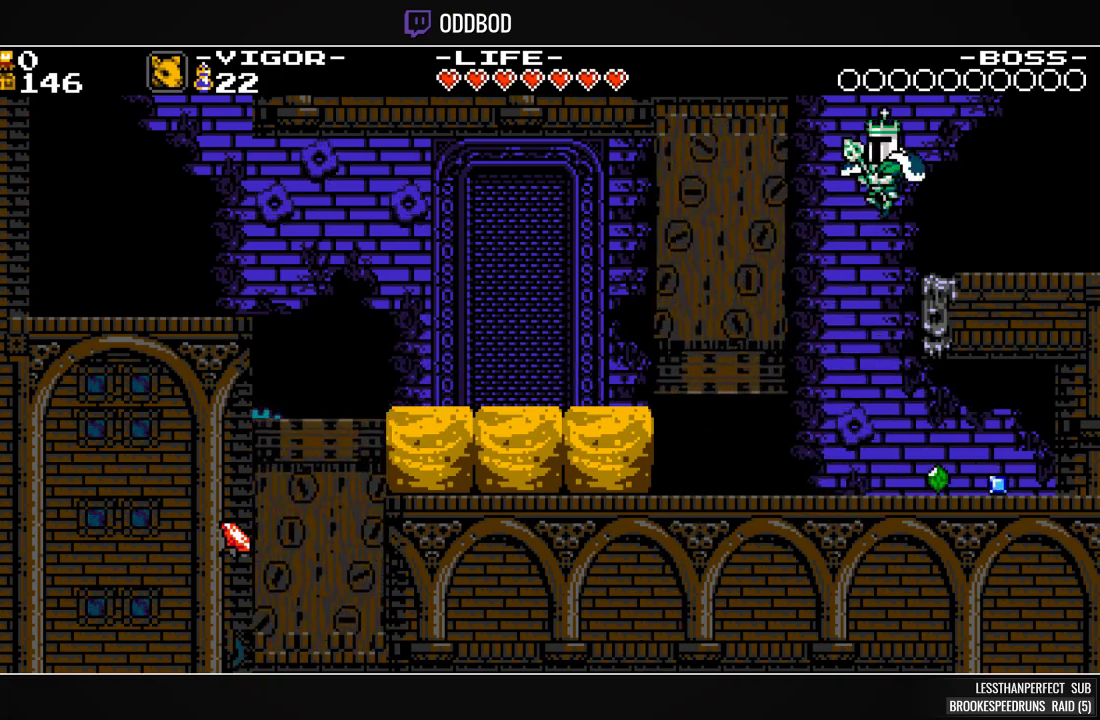
{"buttons": ["SQUARE", "DPAD_RIGHT"], "events": []}
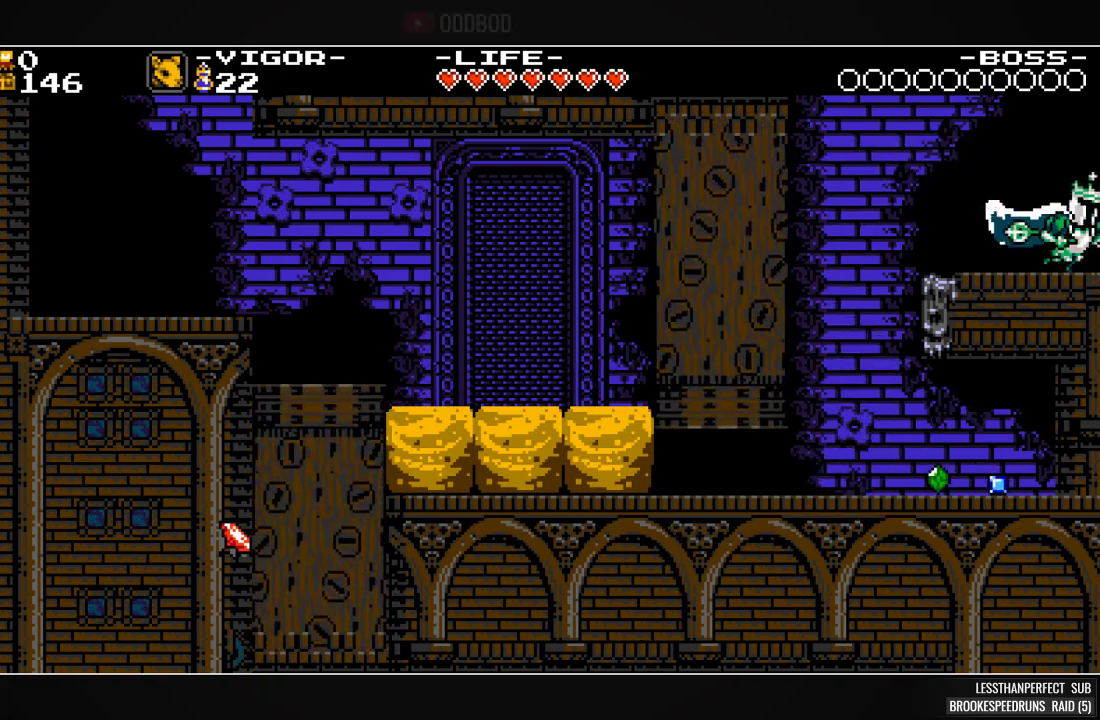
{"buttons": ["SQUARE", "DPAD_RIGHT"], "events": []}
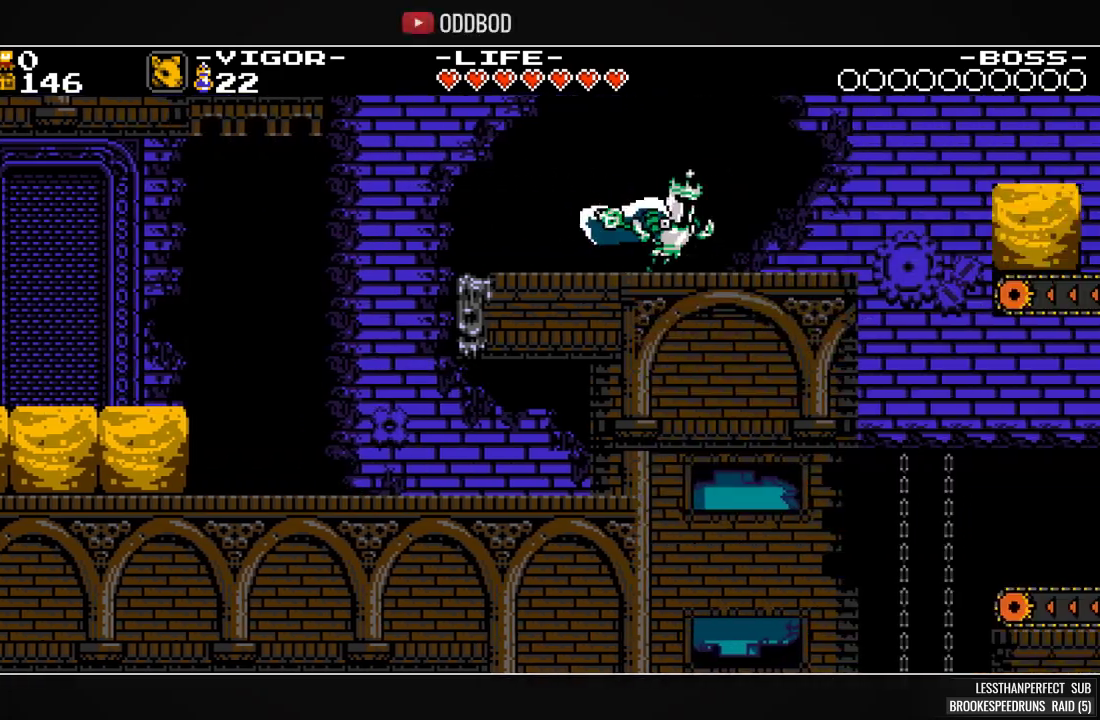
{"buttons": ["SQUARE", "DPAD_RIGHT"], "events": []}
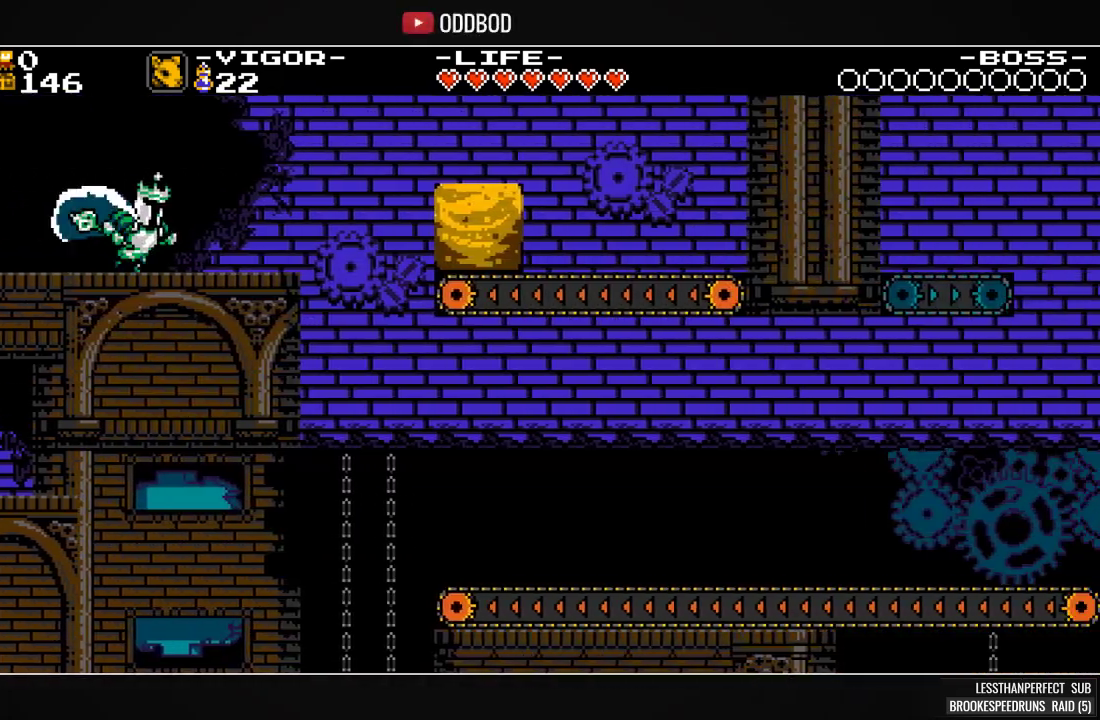
{"buttons": ["SQUARE", "DPAD_RIGHT"], "events": []}
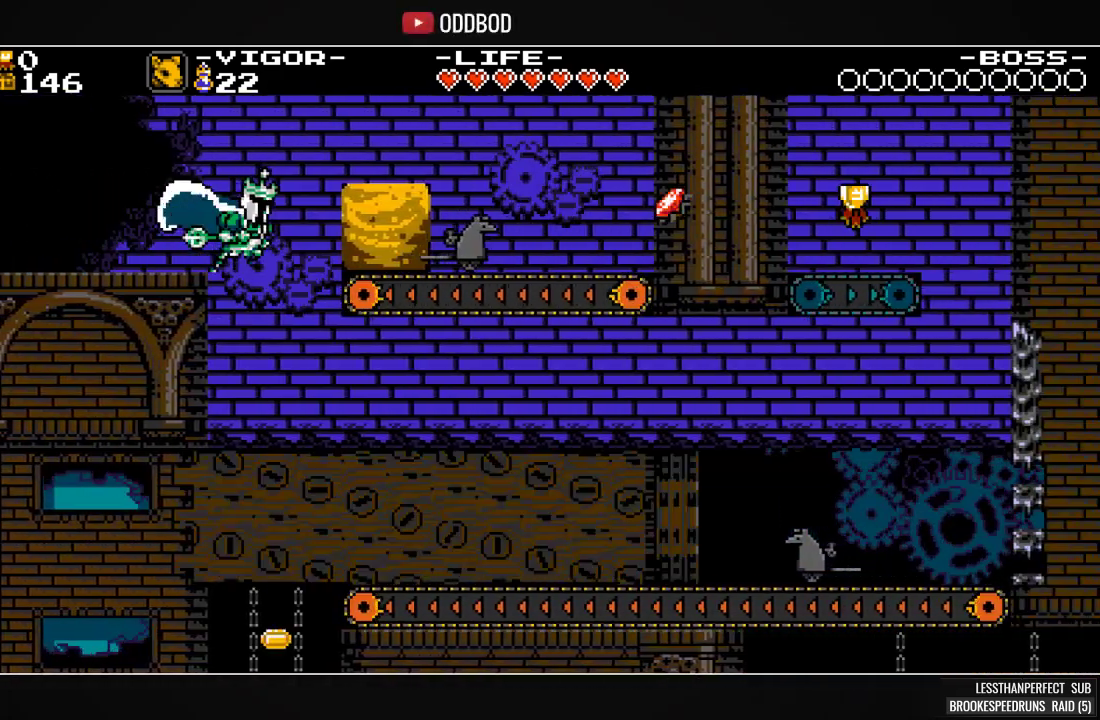
{"buttons": ["SQUARE", "DPAD_RIGHT"], "events": []}
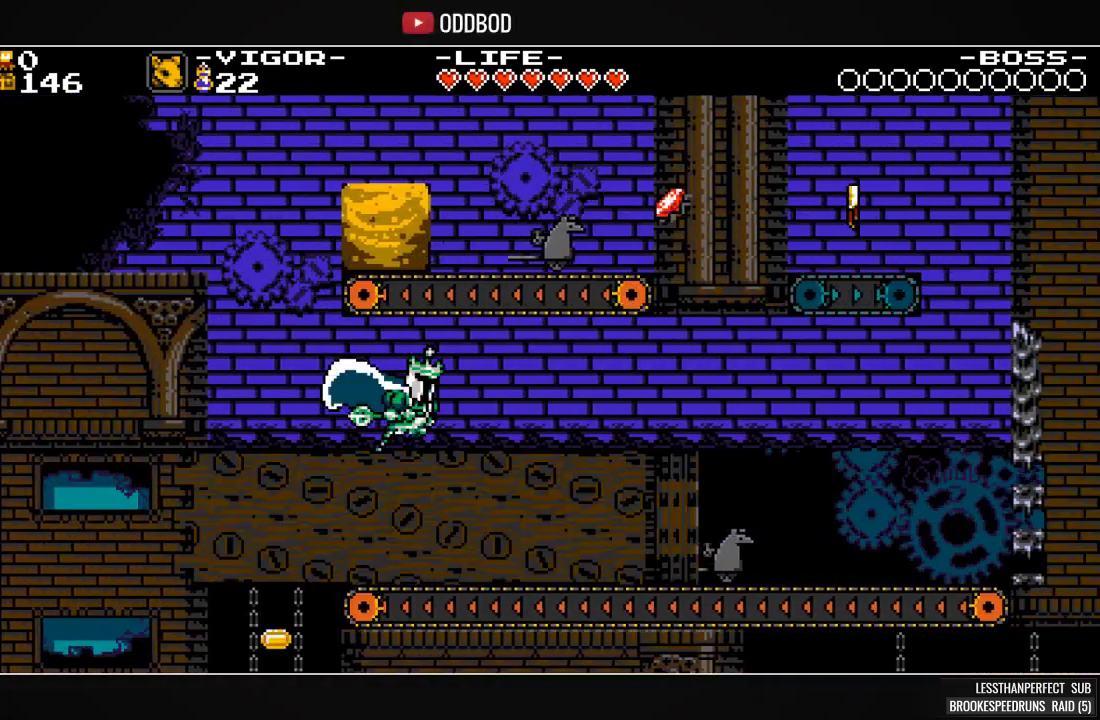
{"buttons": ["SQUARE", "DPAD_RIGHT"], "events": []}
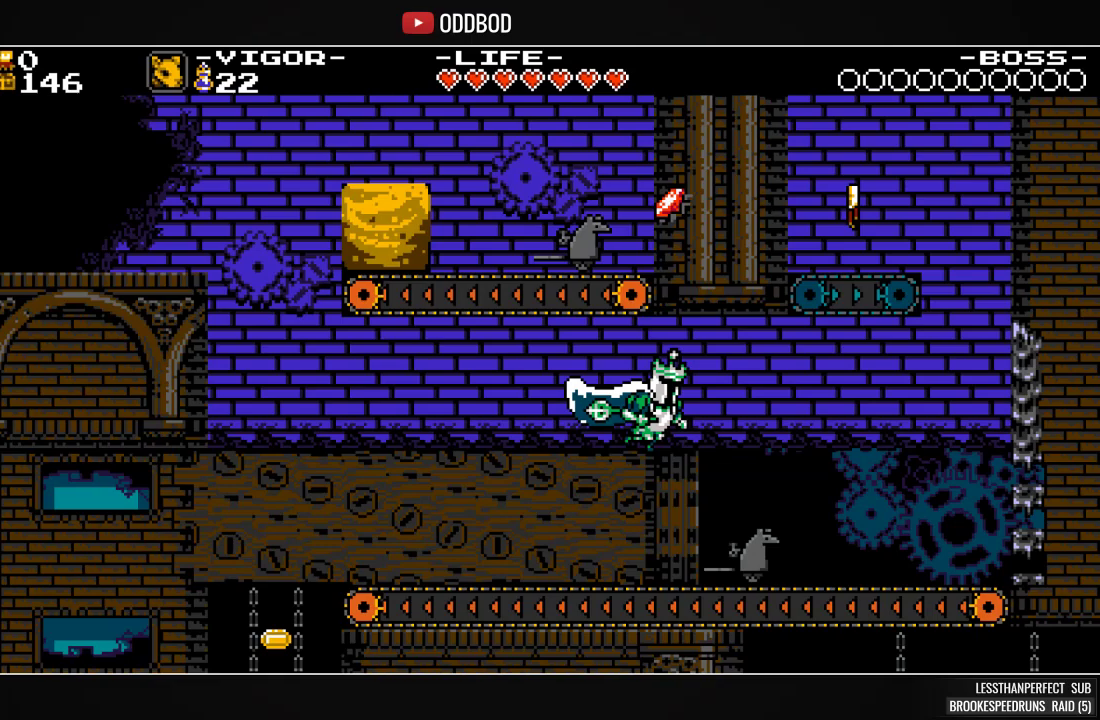
{"buttons": ["SQUARE", "DPAD_LEFT"], "events": [[200, "SQUARE", "up"], [233, "DPAD_RIGHT", "up"], [267, "DPAD_LEFT", "down"], [300, "SQUARE", "down"]]}
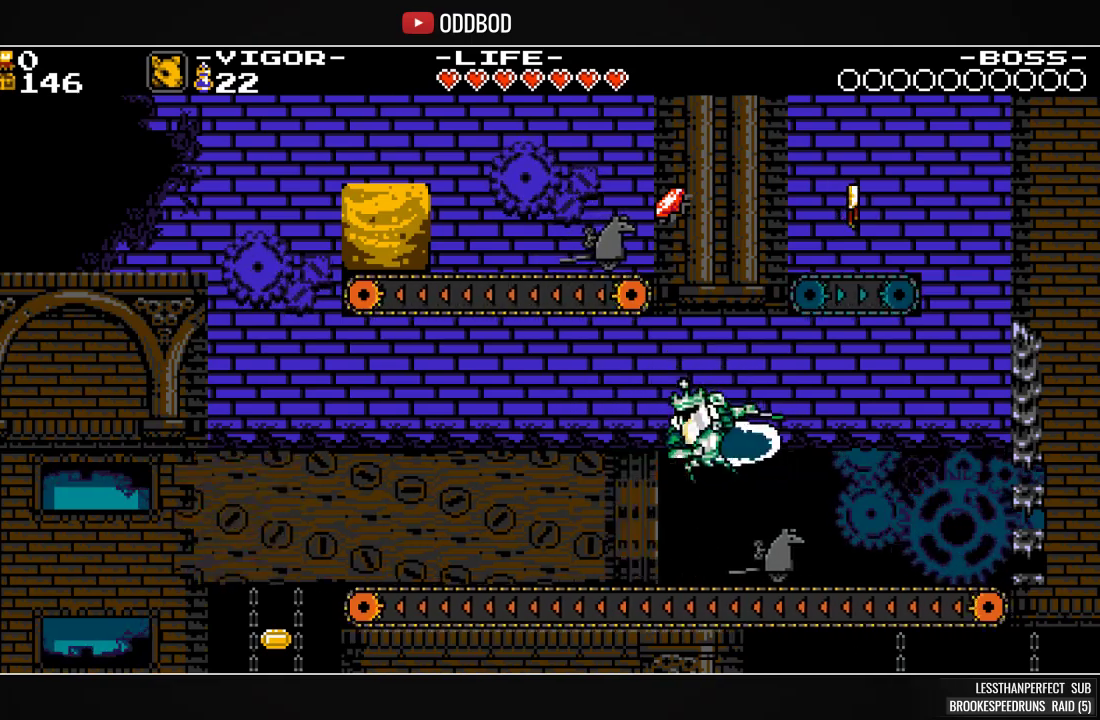
{"buttons": ["SQUARE", "DPAD_LEFT"], "events": []}
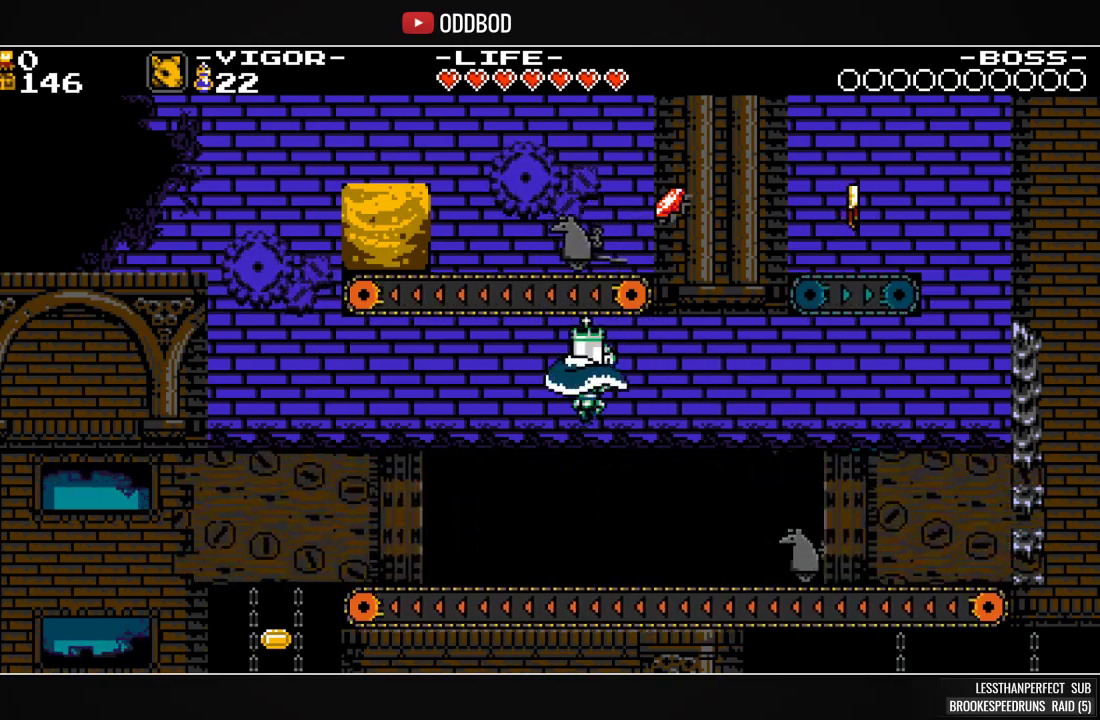
{"buttons": ["SQUARE", "DPAD_LEFT"], "events": [[167, "SQUARE", "up"], [300, "CROSS", "down"], [367, "SQUARE", "down"], [433, "CROSS", "up"]]}
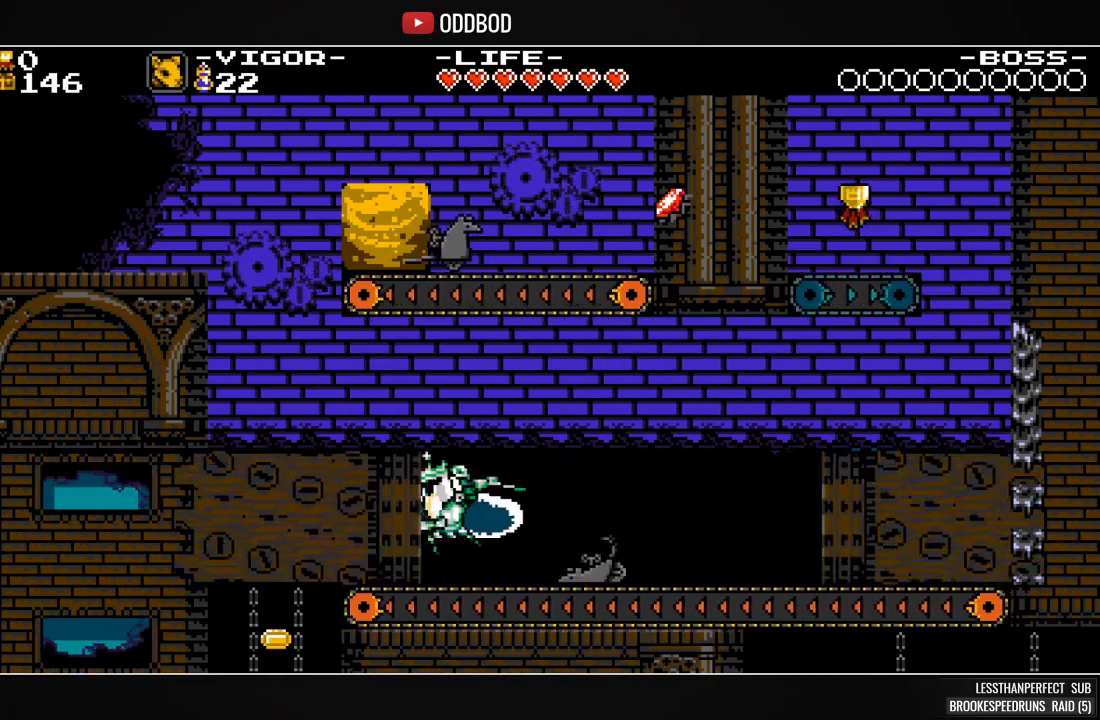
{"buttons": ["SQUARE", "DPAD_LEFT"], "events": []}
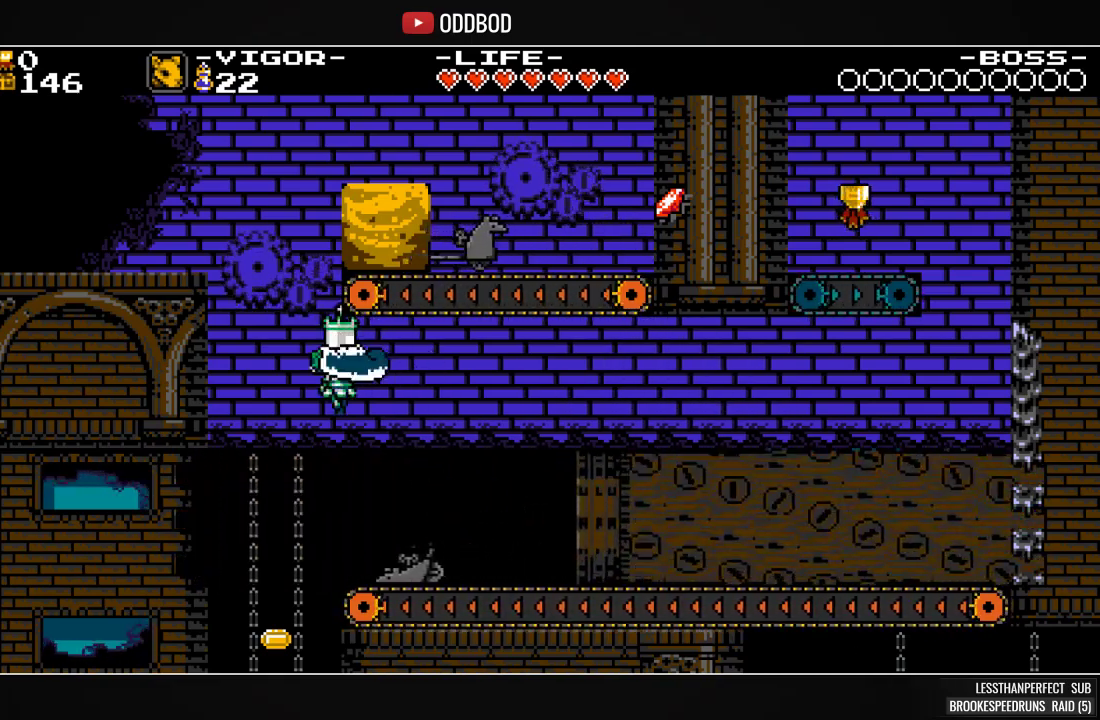
{"buttons": ["SQUARE", "DPAD_LEFT"], "events": []}
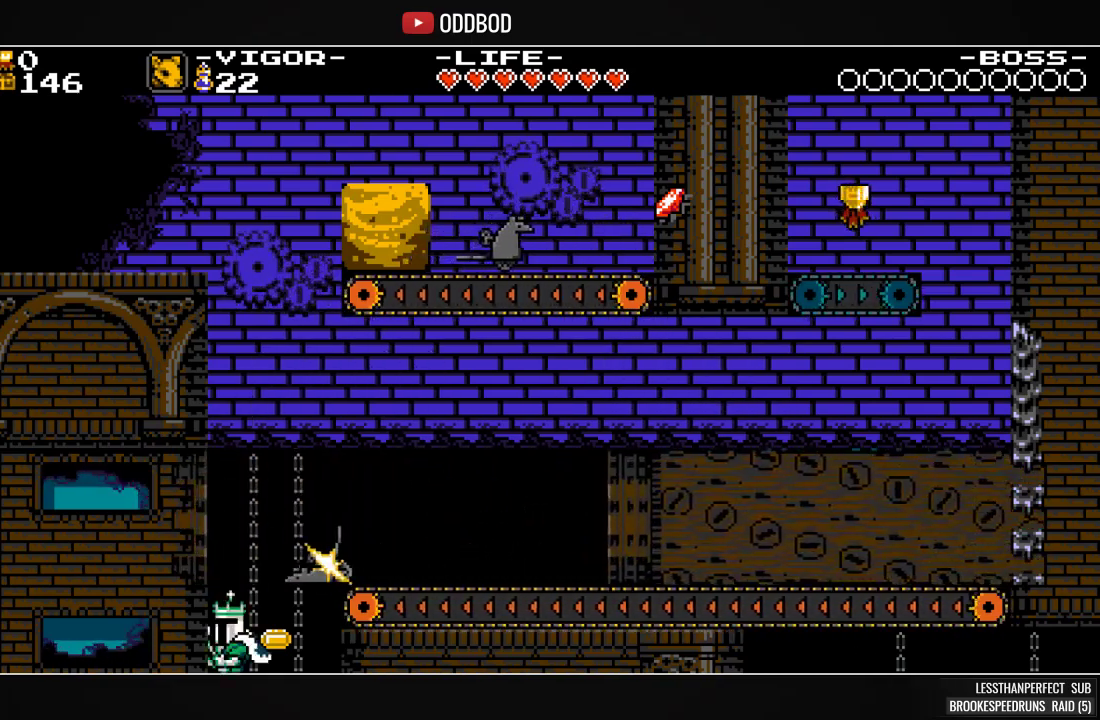
{"buttons": ["SQUARE", "DPAD_LEFT"], "events": [[267, "DPAD_LEFT", "up"], [433, "DPAD_LEFT", "down"]]}
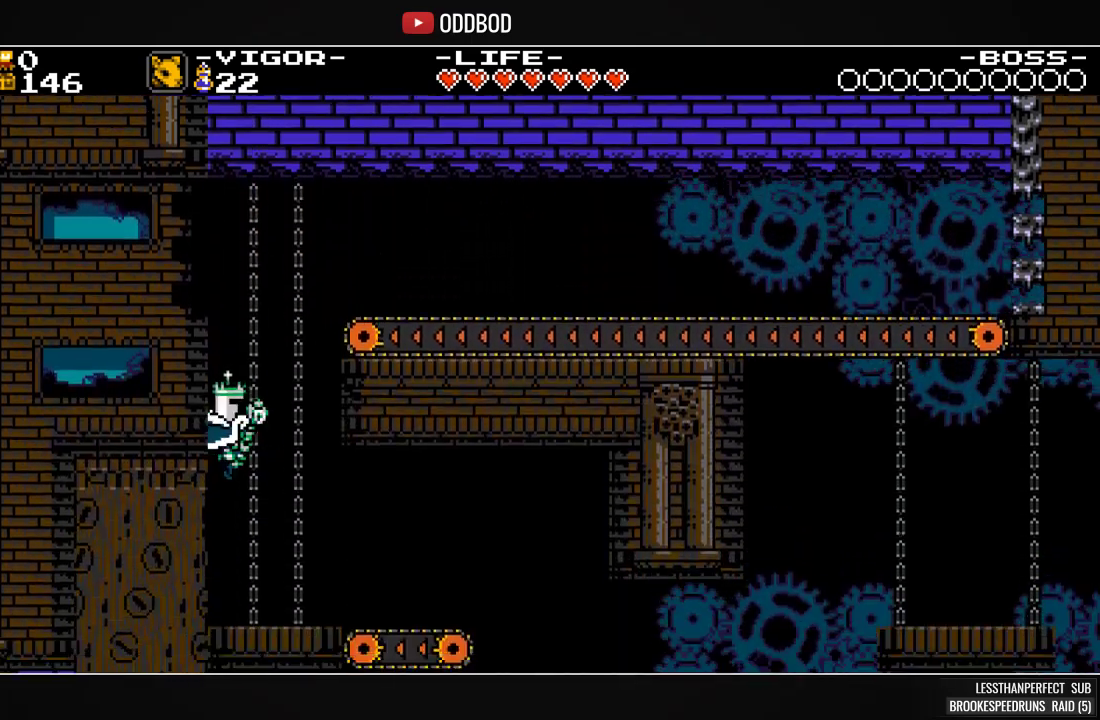
{"buttons": ["SQUARE", "DPAD_RIGHT"], "events": [[267, "DPAD_LEFT", "up"], [367, "DPAD_RIGHT", "down"]]}
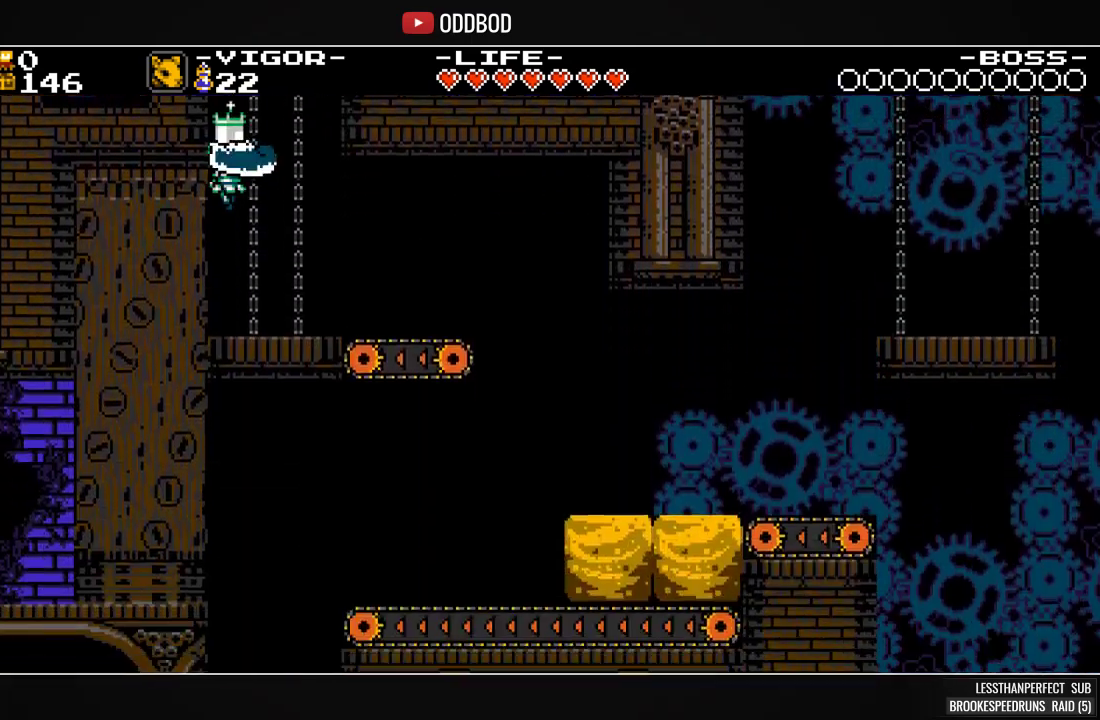
{"buttons": ["SQUARE", "DPAD_RIGHT"], "events": [[267, "CROSS", "down"], [400, "CROSS", "up"]]}
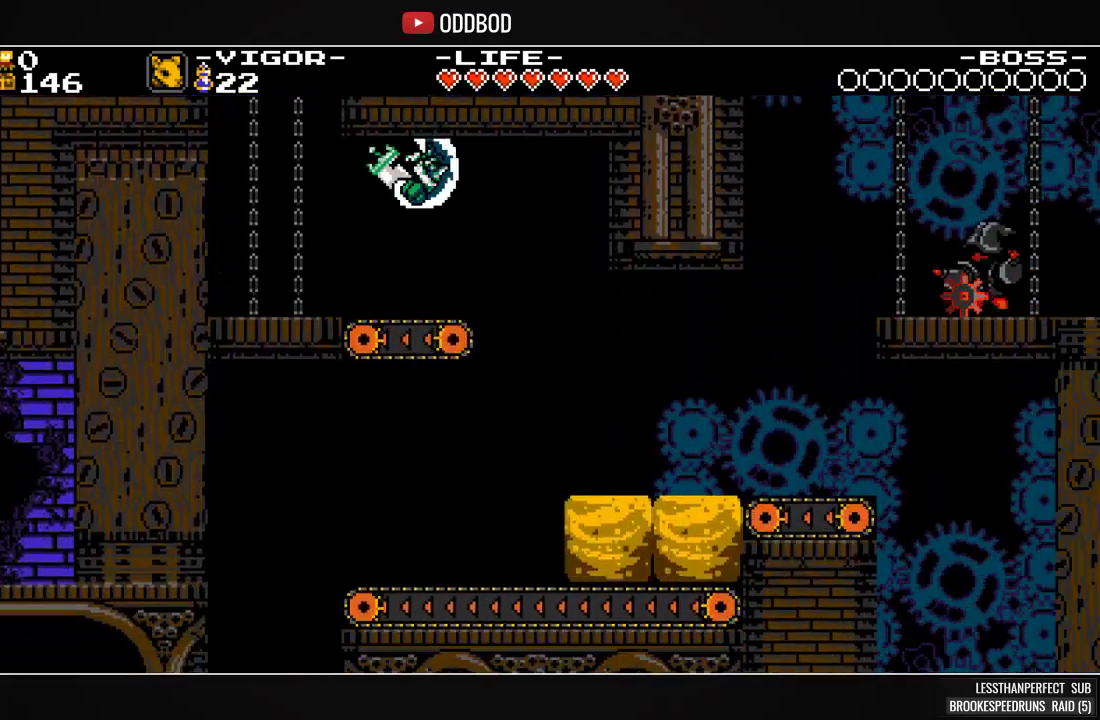
{"buttons": ["SQUARE"], "events": [[467, "DPAD_RIGHT", "up"]]}
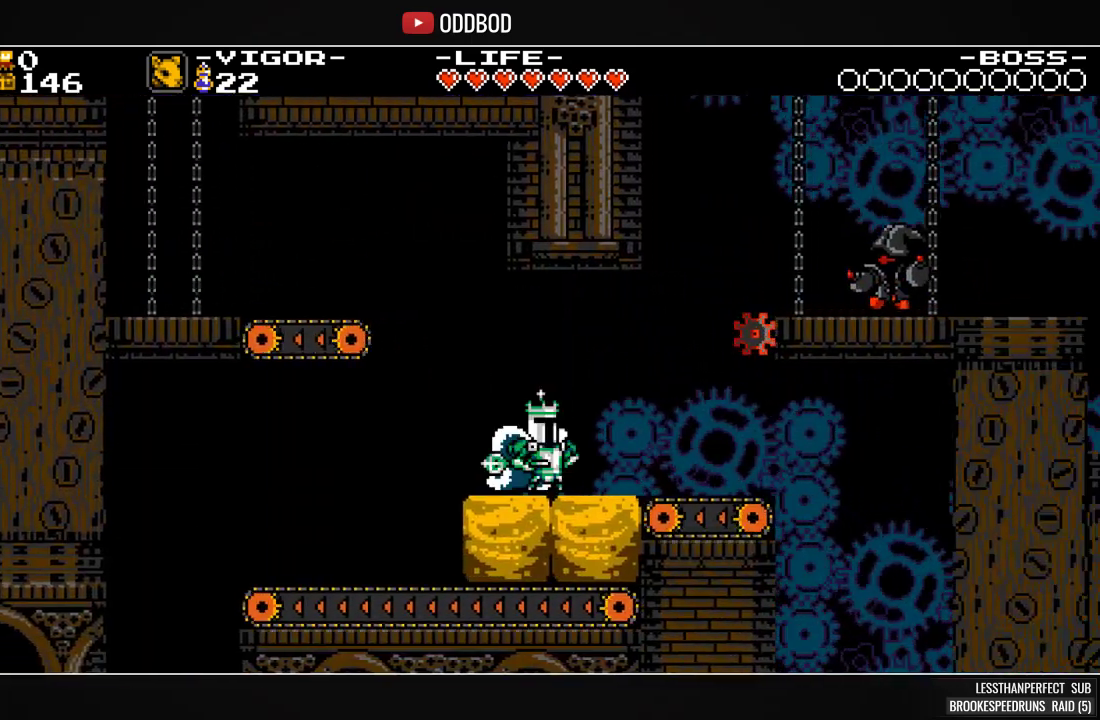
{"buttons": ["SQUARE", "DPAD_RIGHT"], "events": [[33, "CROSS", "down"], [67, "DPAD_RIGHT", "down"], [300, "CROSS", "up"], [367, "SQUARE", "up"], [400, "SQUARE", "down"]]}
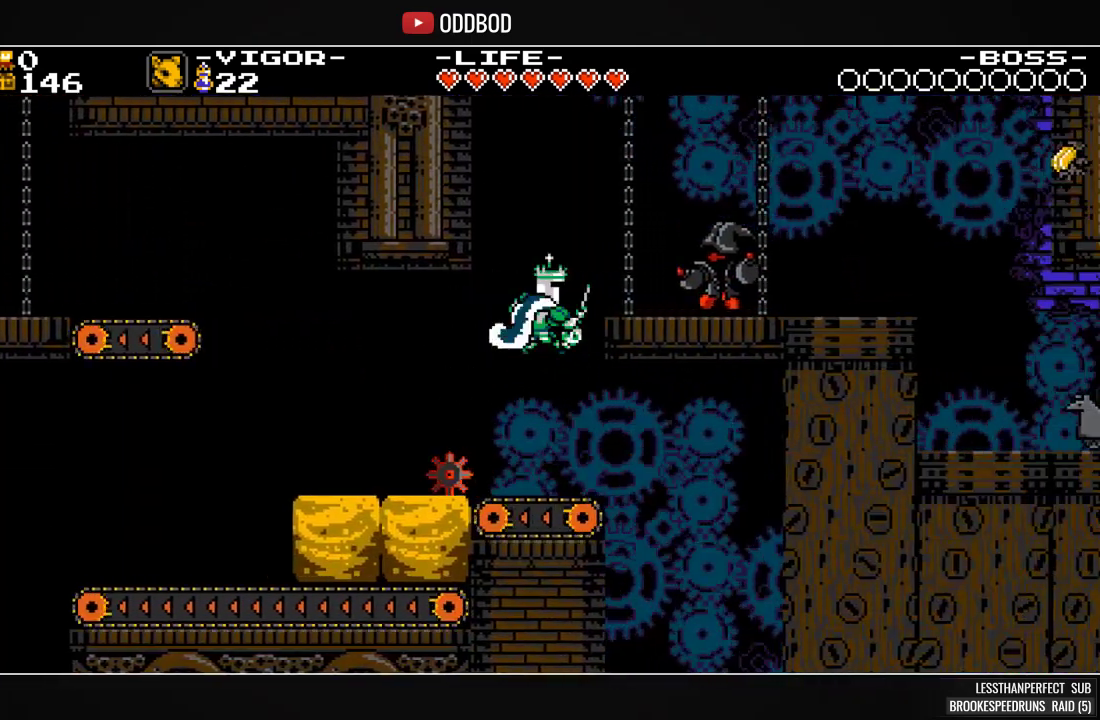
{"buttons": ["SQUARE", "DPAD_RIGHT"], "events": []}
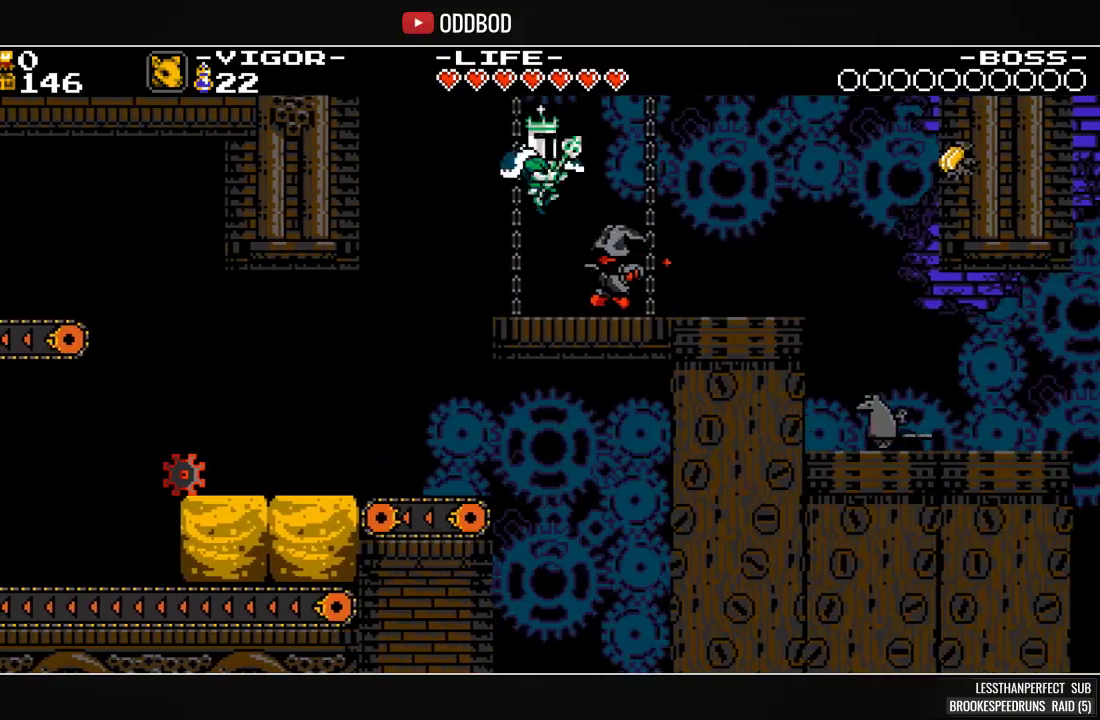
{"buttons": ["SQUARE", "DPAD_RIGHT"], "events": []}
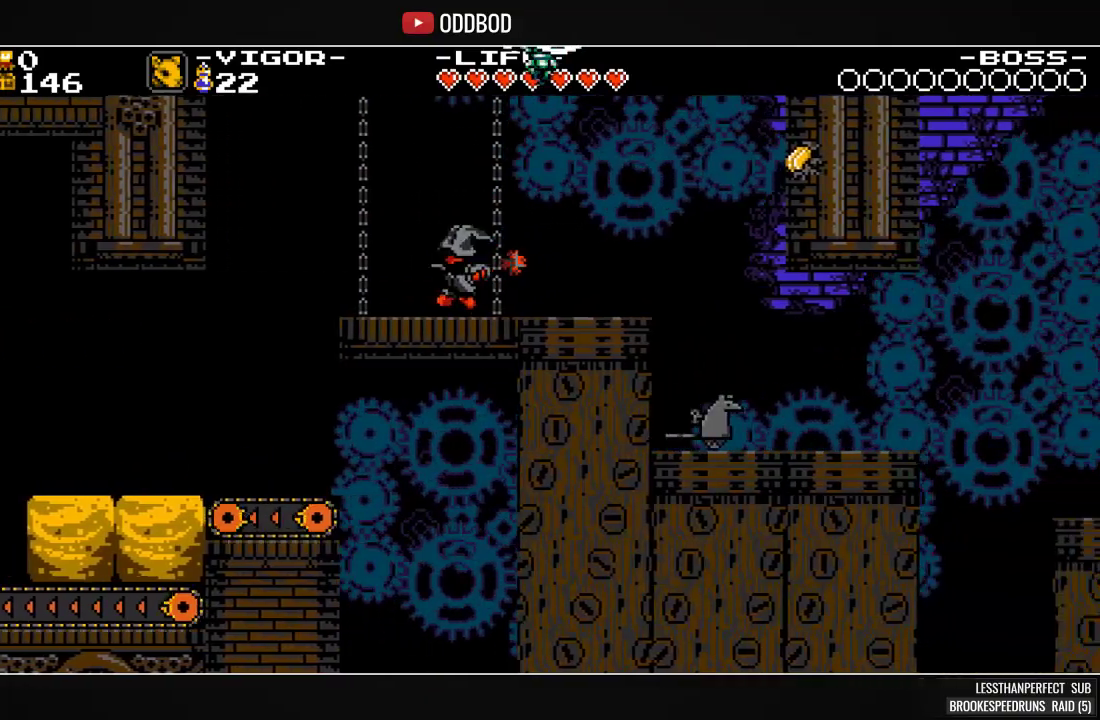
{"buttons": ["SQUARE"], "events": [[500, "DPAD_RIGHT", "up"]]}
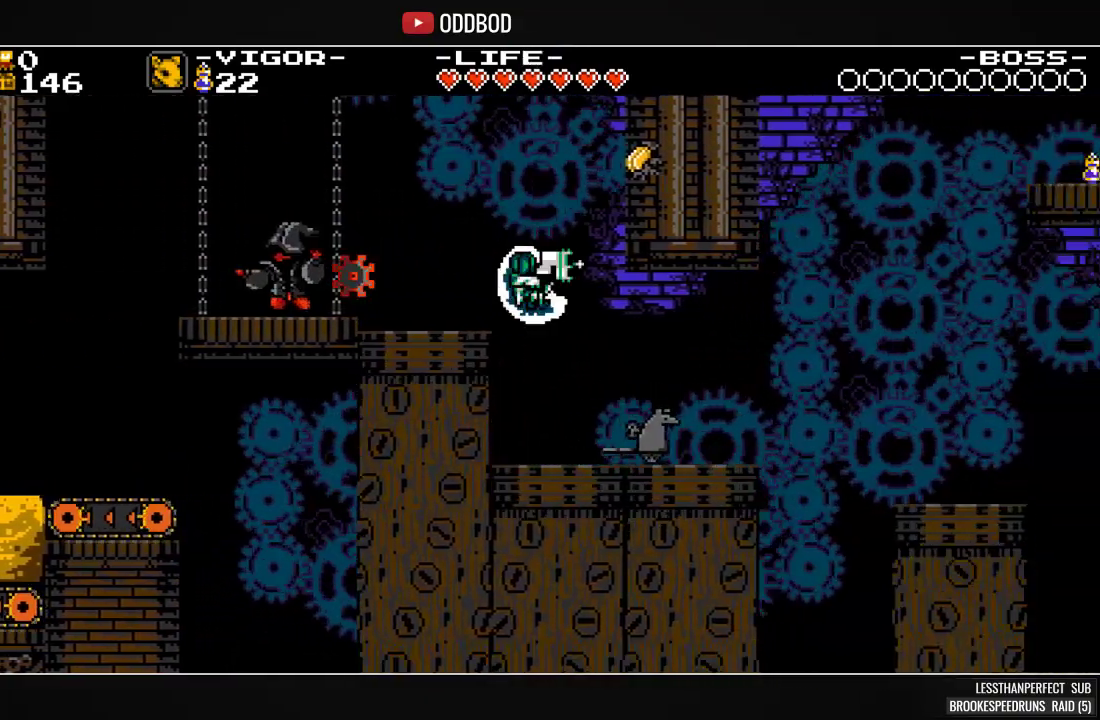
{"buttons": ["SQUARE"], "events": [[33, "DPAD_RIGHT", "down"], [167, "CROSS", "down"], [333, "DPAD_RIGHT", "up"], [367, "CROSS", "up"]]}
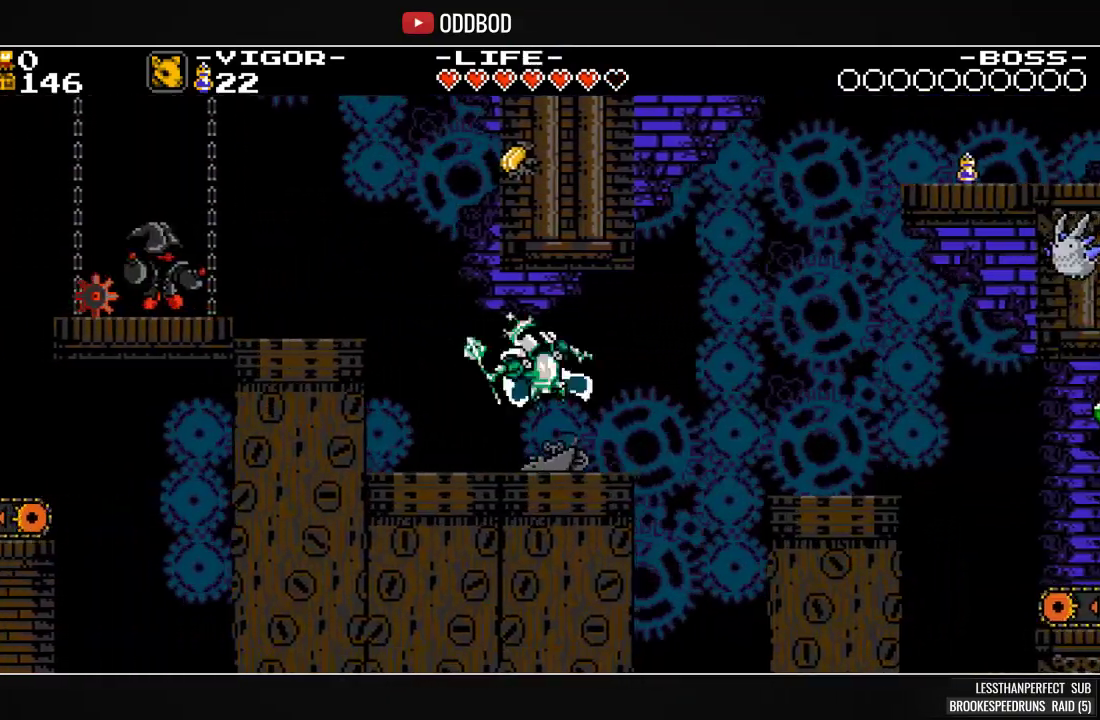
{"buttons": ["SQUARE", "DPAD_RIGHT"], "events": [[167, "DPAD_RIGHT", "down"]]}
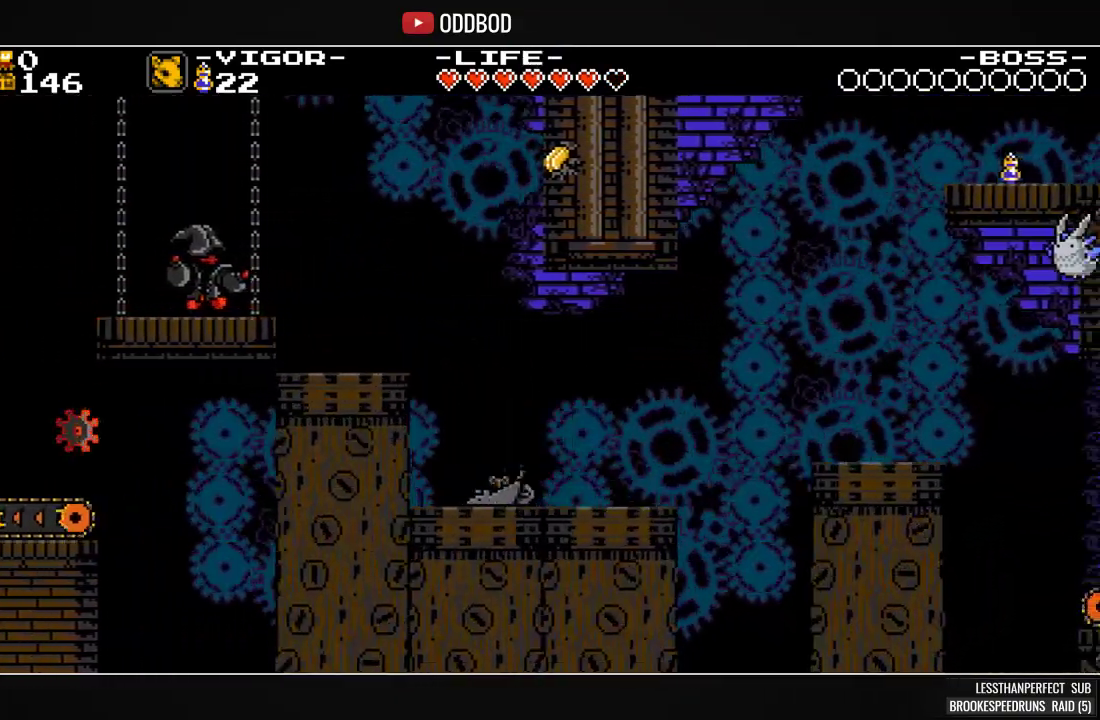
{"buttons": ["SQUARE", "DPAD_RIGHT"], "events": [[33, "CROSS", "down"], [467, "CROSS", "up"]]}
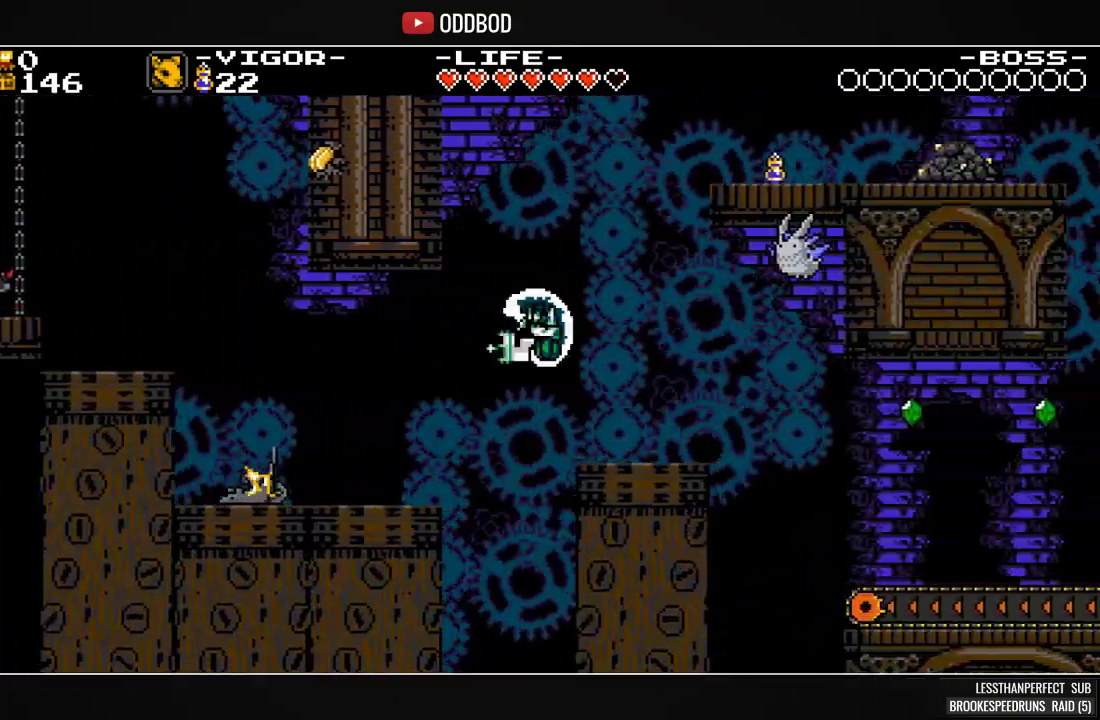
{"buttons": ["SQUARE", "DPAD_RIGHT"], "events": []}
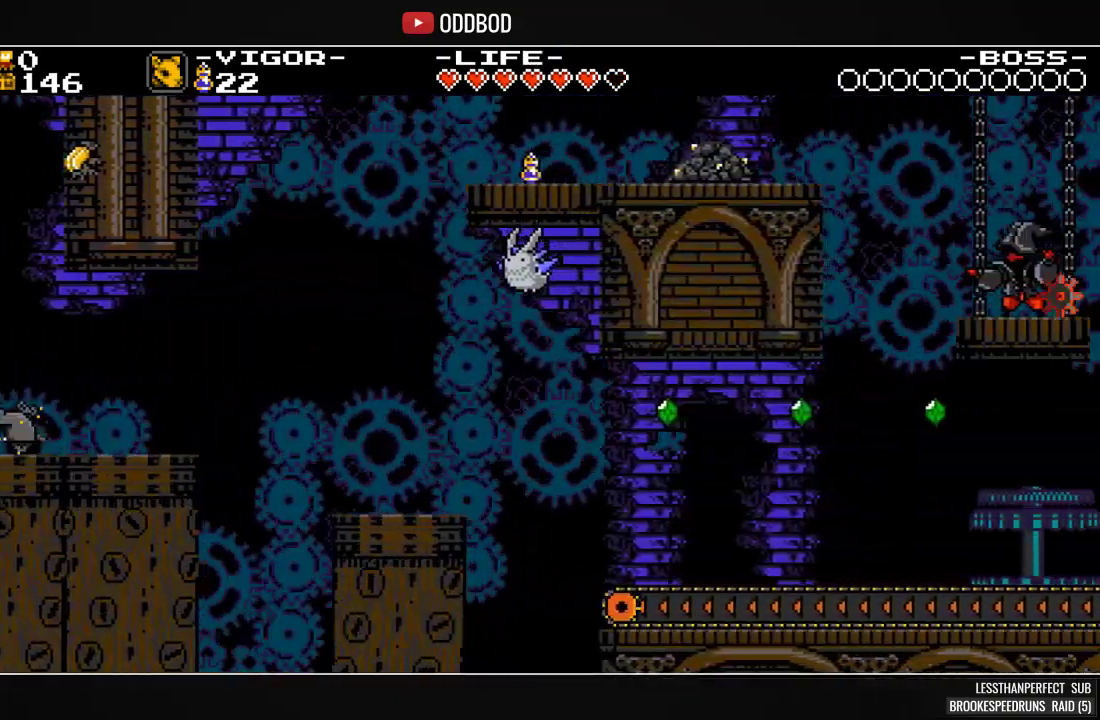
{"buttons": ["SQUARE"], "events": [[200, "CROSS", "down"], [400, "CROSS", "up"], [500, "DPAD_RIGHT", "up"]]}
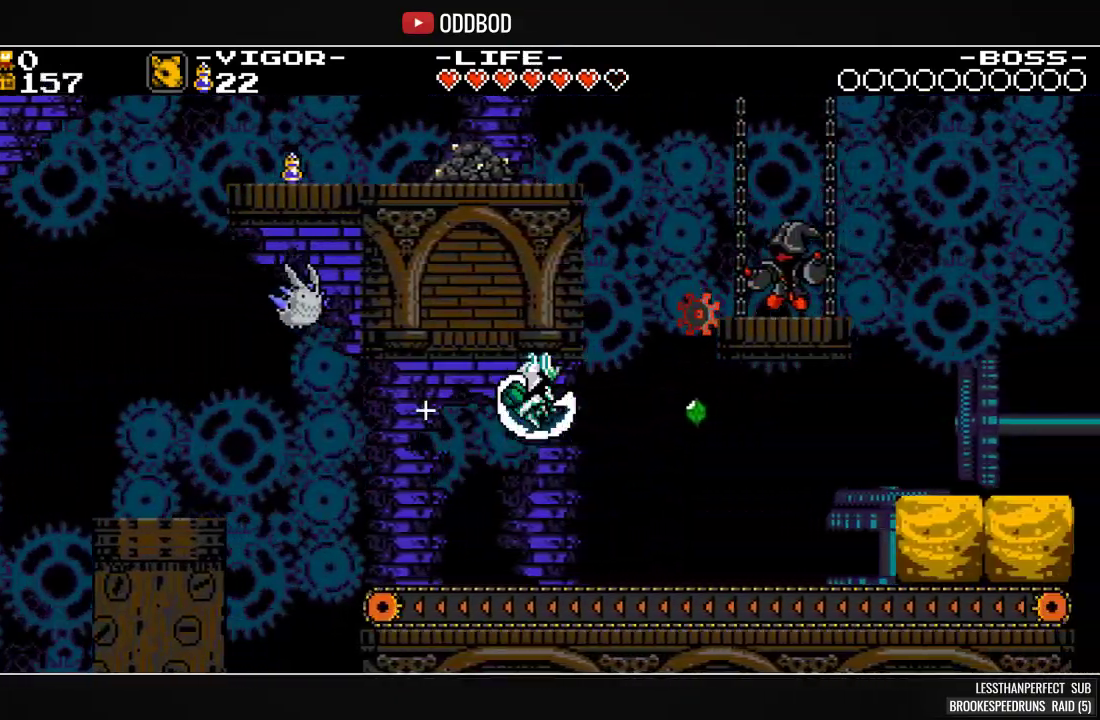
{"buttons": ["CROSS", "SQUARE", "DPAD_RIGHT"], "events": [[67, "DPAD_LEFT", "down"], [200, "DPAD_LEFT", "up"], [267, "DPAD_RIGHT", "down"], [433, "CROSS", "down"]]}
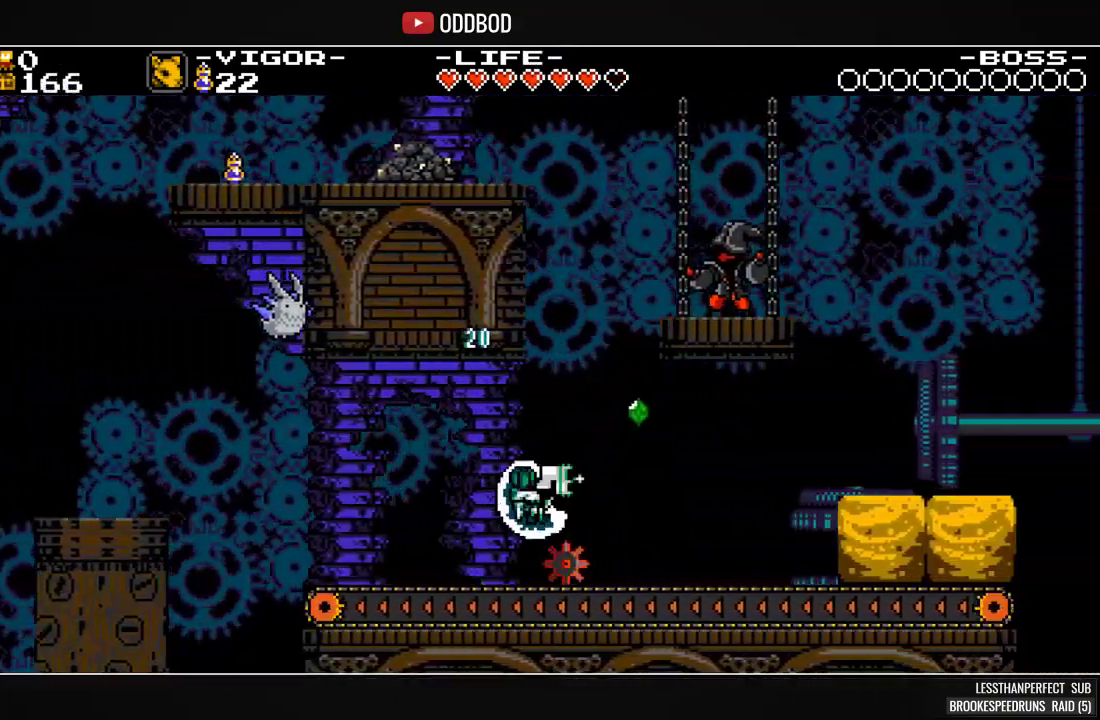
{"buttons": ["SQUARE", "DPAD_RIGHT"], "events": [[467, "CROSS", "up"]]}